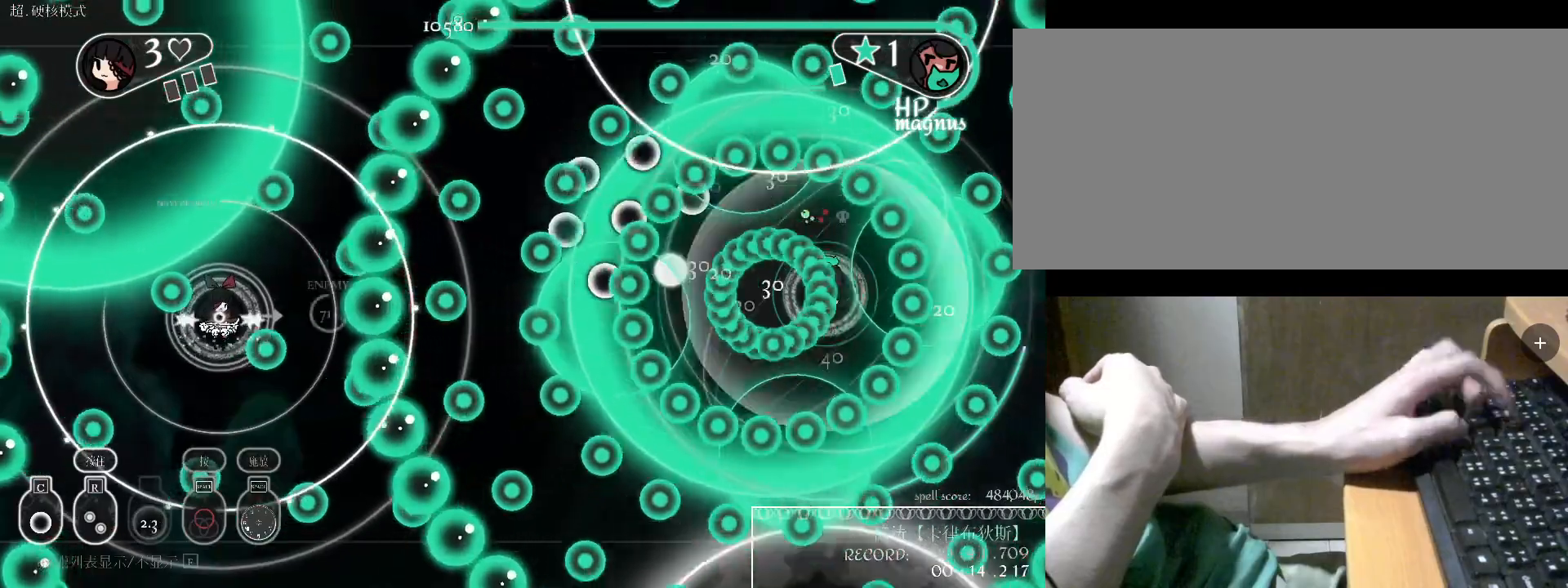
Gameplay with keyboard; each line is a JSON object with the keys held at the frame after it. "events" lists presses ("down") and releases ("up") of "a", "alt", "b", "c", "caps_lock", "comma", "ctrl", "d", "e", "f", "g", "h", "i", "j", "k", "l", "m", "n", "o", "q", "r", "s", "shift", "space", "super", "t", "tab", "u", "v", "w", "x", "y" and "z" between this image and that frame as [ms after this image, input, new state], when the widget could be followed in between. No other keys are recorded. Mouse input is not recorded.
{"keys": ["a"], "events": [[33, "c", "down"], [133, "c", "up"], [200, "c", "down"], [300, "a", "down"], [300, "s", "down"], [333, "c", "up"], [433, "s", "up"]]}
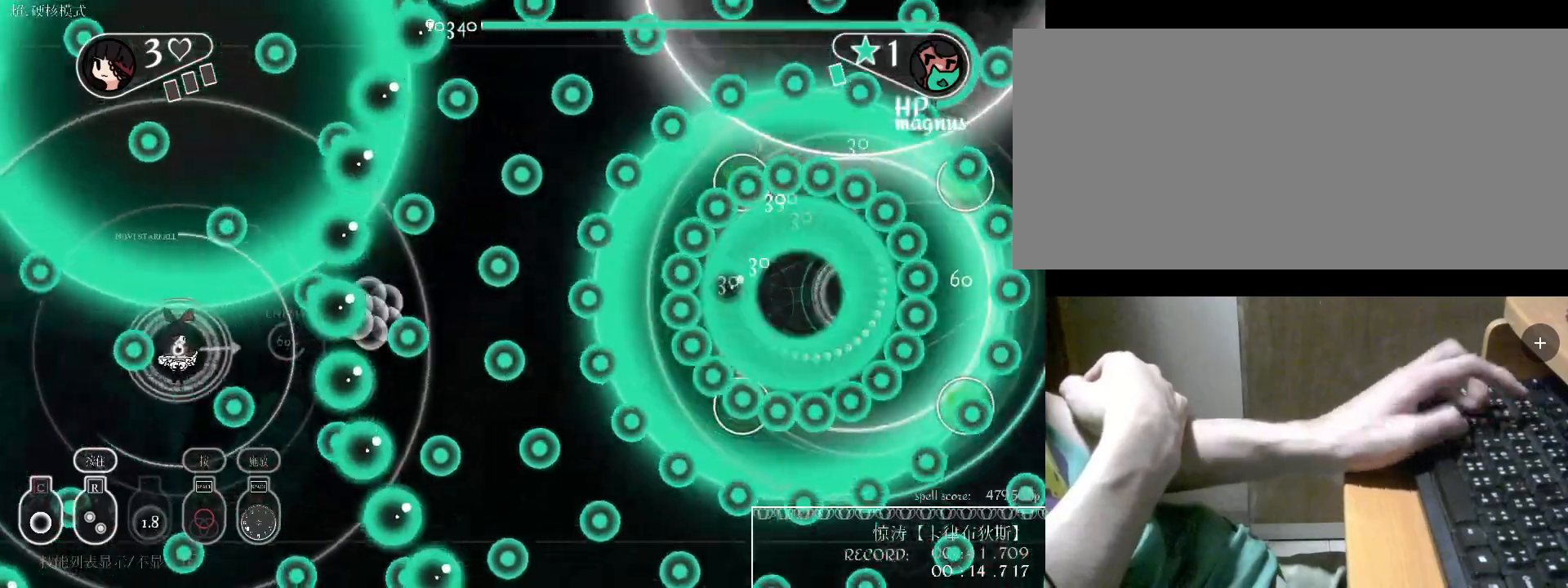
{"keys": ["w"], "events": [[67, "a", "up"], [67, "s", "down"], [267, "c", "down"], [300, "c", "up"], [300, "s", "up"], [400, "c", "down"], [400, "w", "down"], [467, "c", "up"]]}
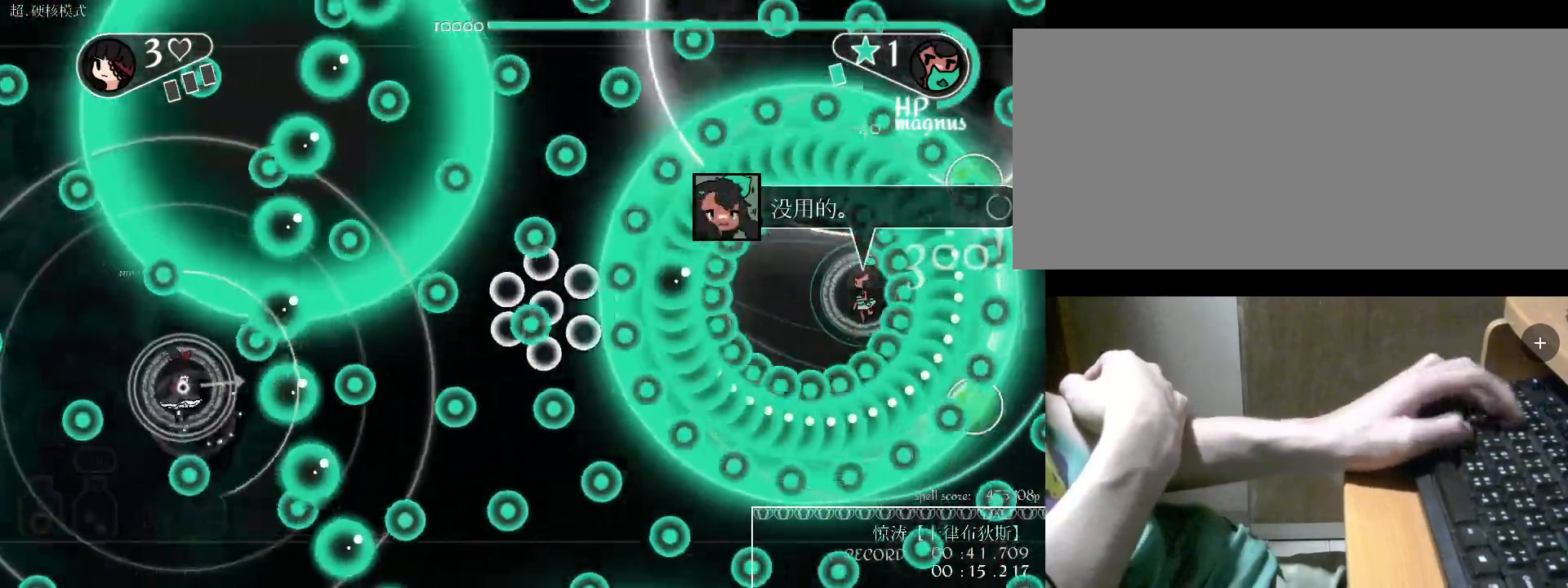
{"keys": ["s"], "events": [[67, "w", "up"], [133, "a", "down"], [133, "w", "down"], [233, "a", "up"], [233, "w", "up"], [333, "a", "down"], [433, "a", "up"], [467, "s", "down"]]}
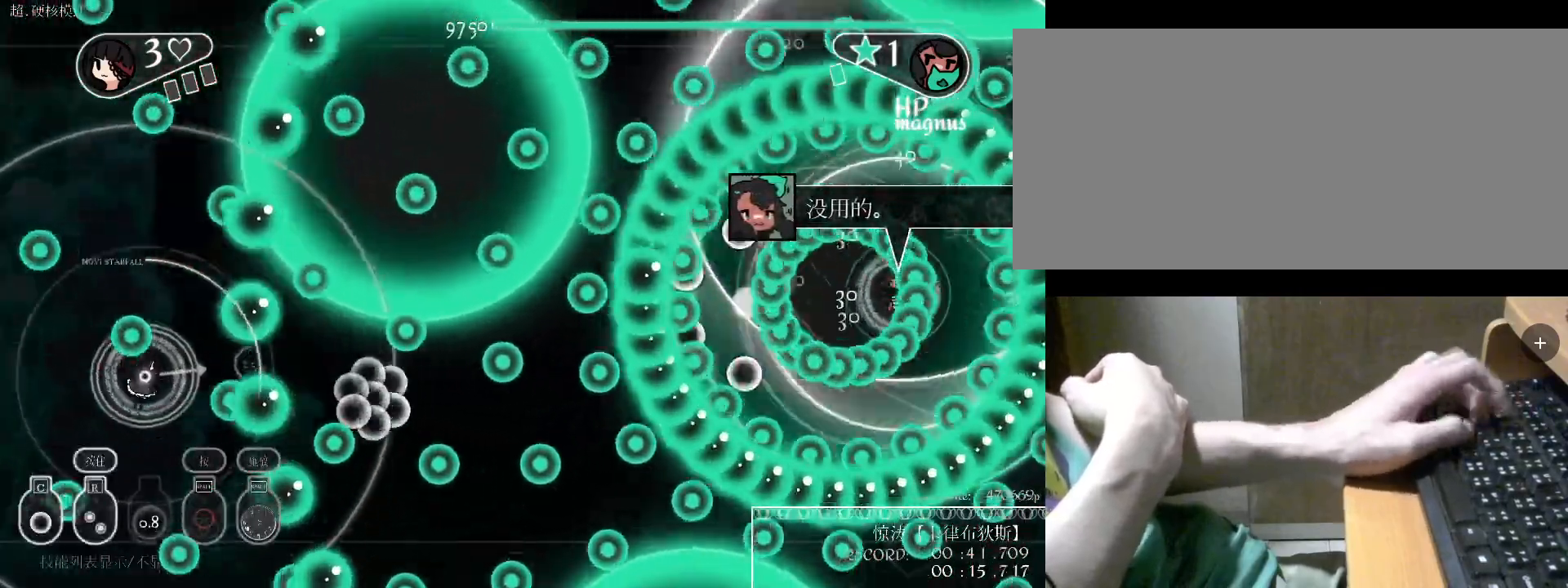
{"keys": ["d"], "events": [[133, "c", "down"], [133, "s", "up"], [233, "c", "up"], [300, "w", "down"], [400, "w", "up"], [500, "d", "down"]]}
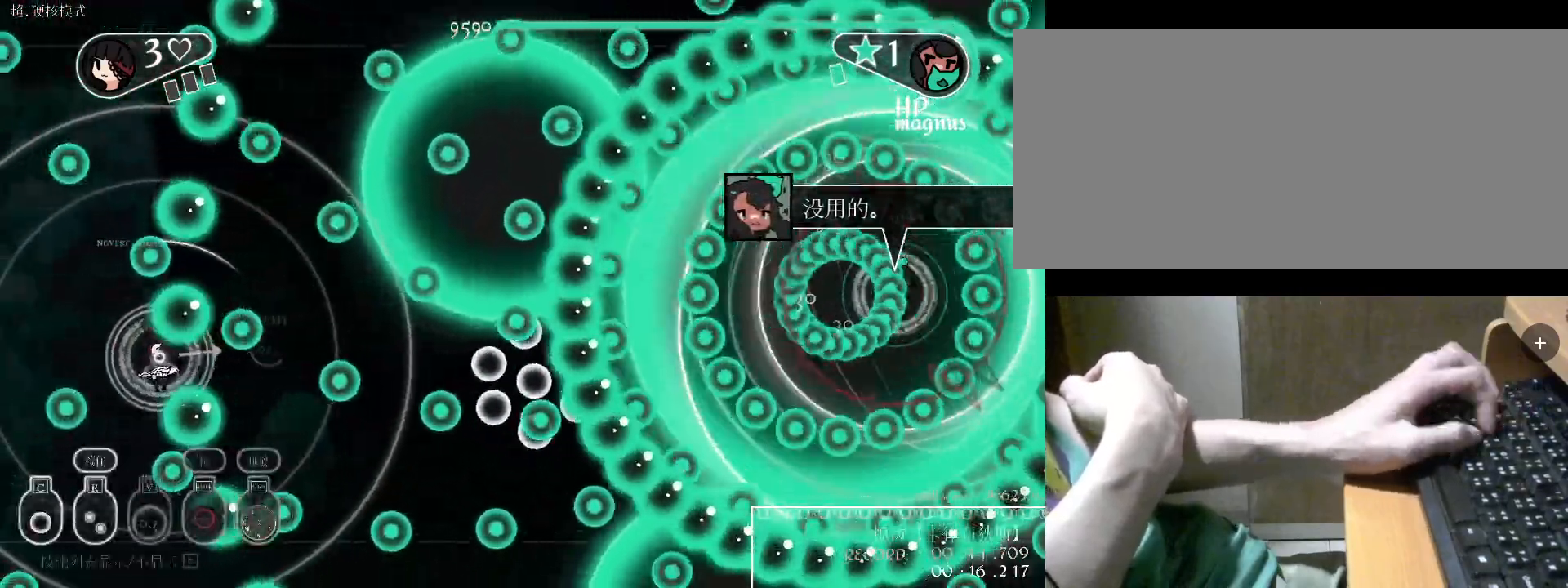
{"keys": ["c"], "events": [[133, "d", "up"], [133, "v", "down"], [233, "v", "up"], [300, "w", "down"], [500, "c", "down"], [500, "w", "up"]]}
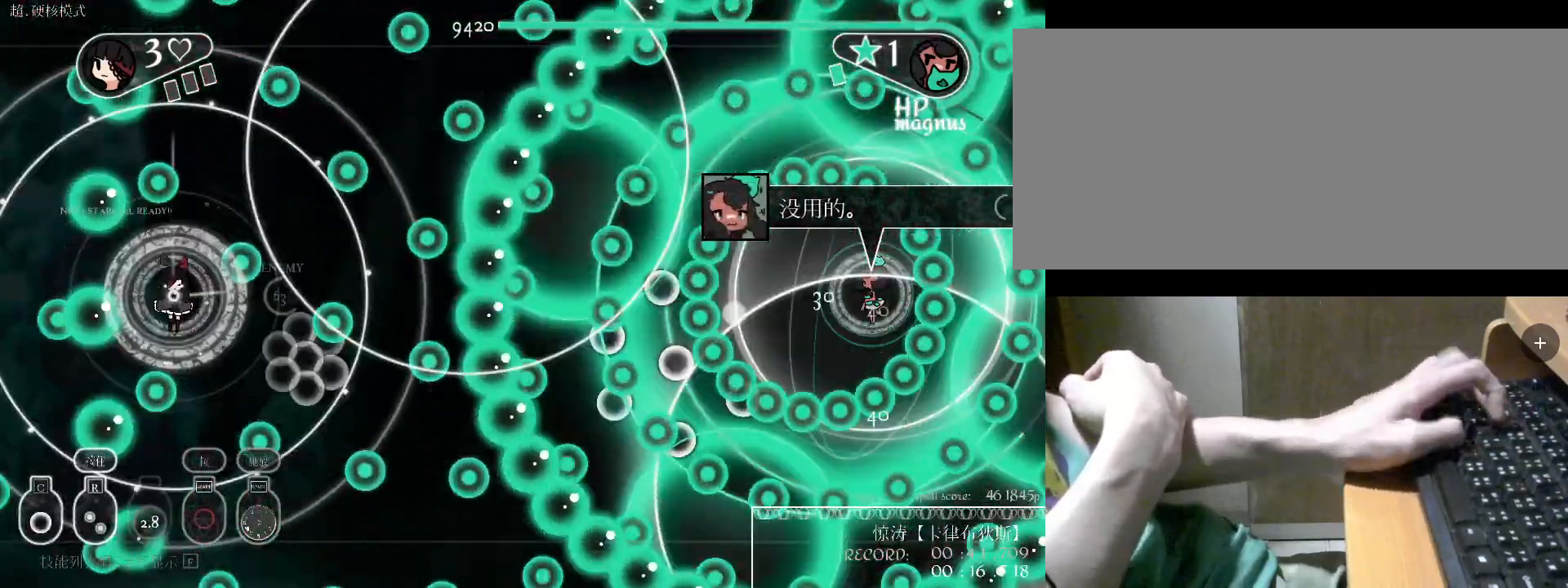
{"keys": ["c"], "events": [[33, "c", "up"], [167, "d", "down"], [300, "d", "up"], [300, "w", "down"], [500, "c", "down"], [500, "w", "up"]]}
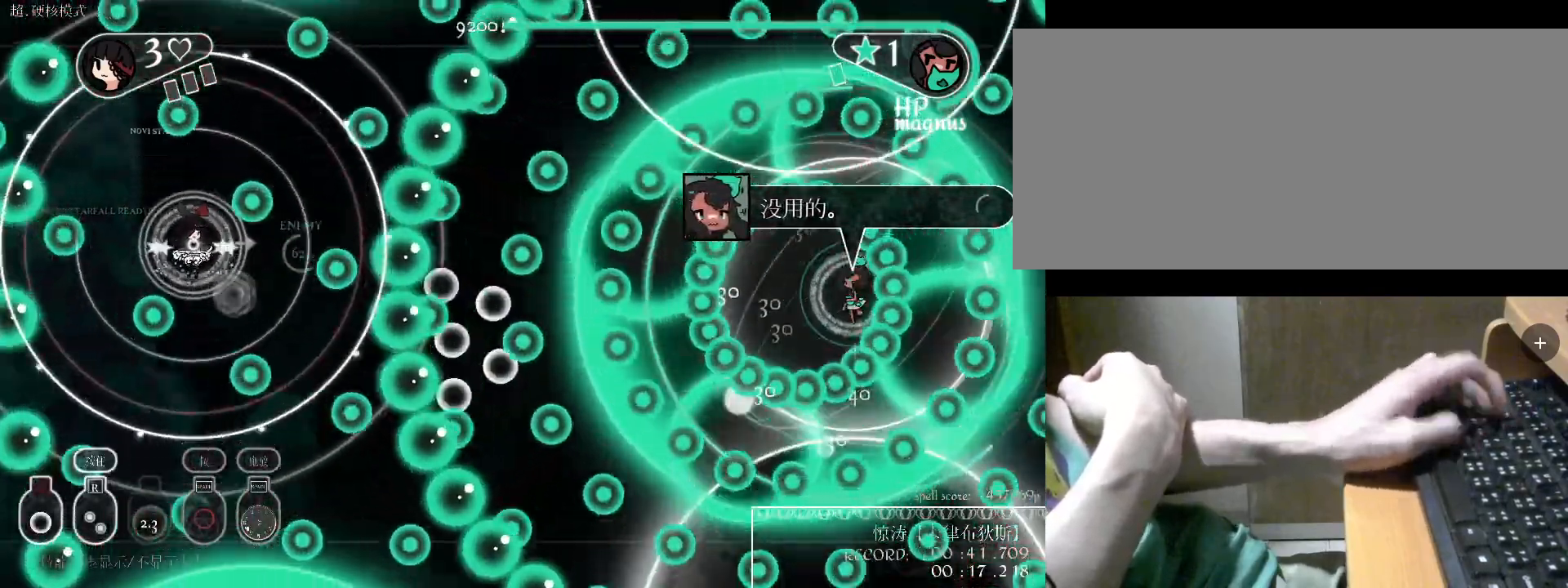
{"keys": [], "events": [[67, "a", "down"], [100, "c", "up"], [167, "a", "up"], [200, "s", "down"], [333, "d", "down"], [400, "d", "up"], [433, "s", "up"]]}
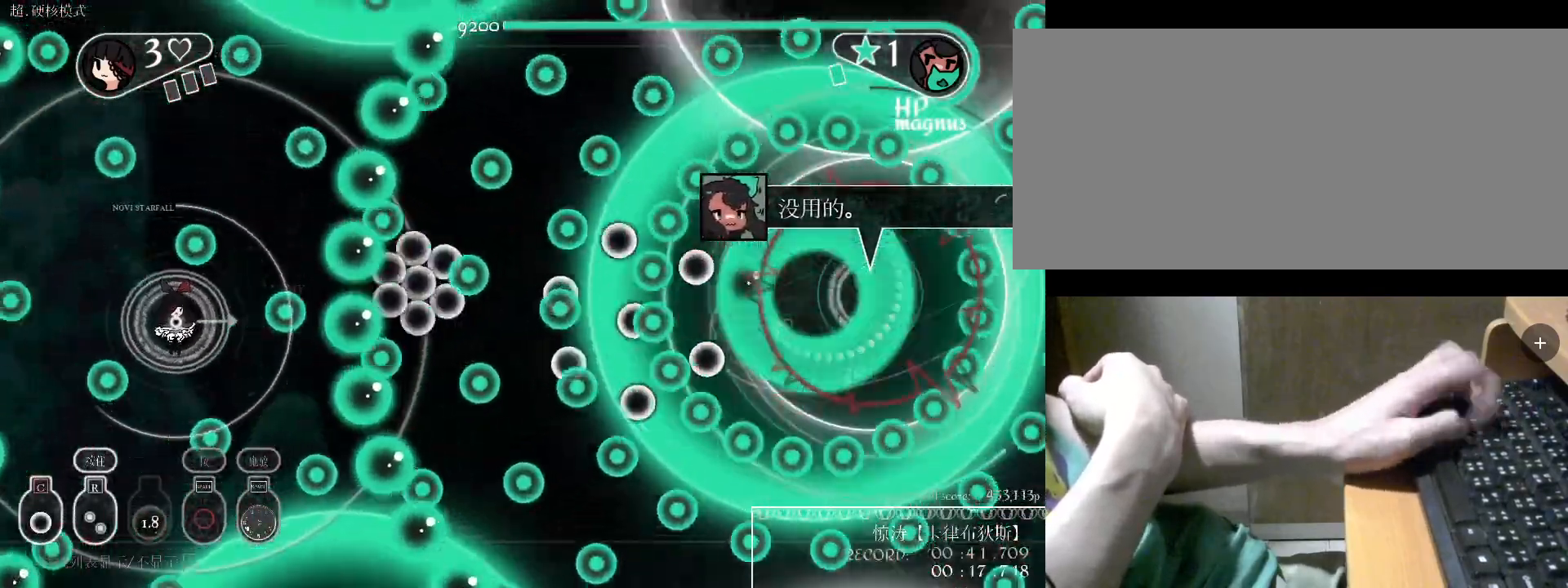
{"keys": ["s"], "events": [[33, "c", "down"], [133, "c", "up"], [133, "w", "down"], [267, "v", "down"], [267, "w", "up"], [367, "v", "up"], [433, "s", "down"]]}
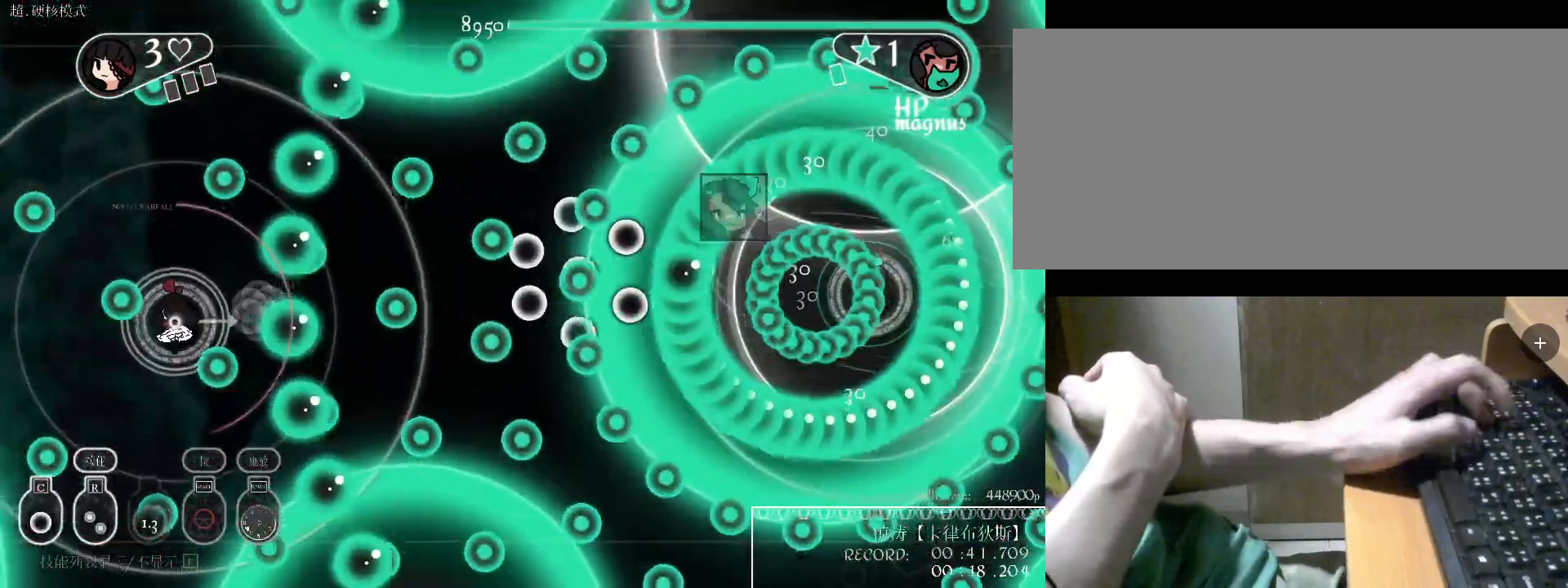
{"keys": [], "events": [[67, "s", "up"], [100, "a", "down"], [267, "a", "up"], [333, "w", "down"], [433, "w", "up"]]}
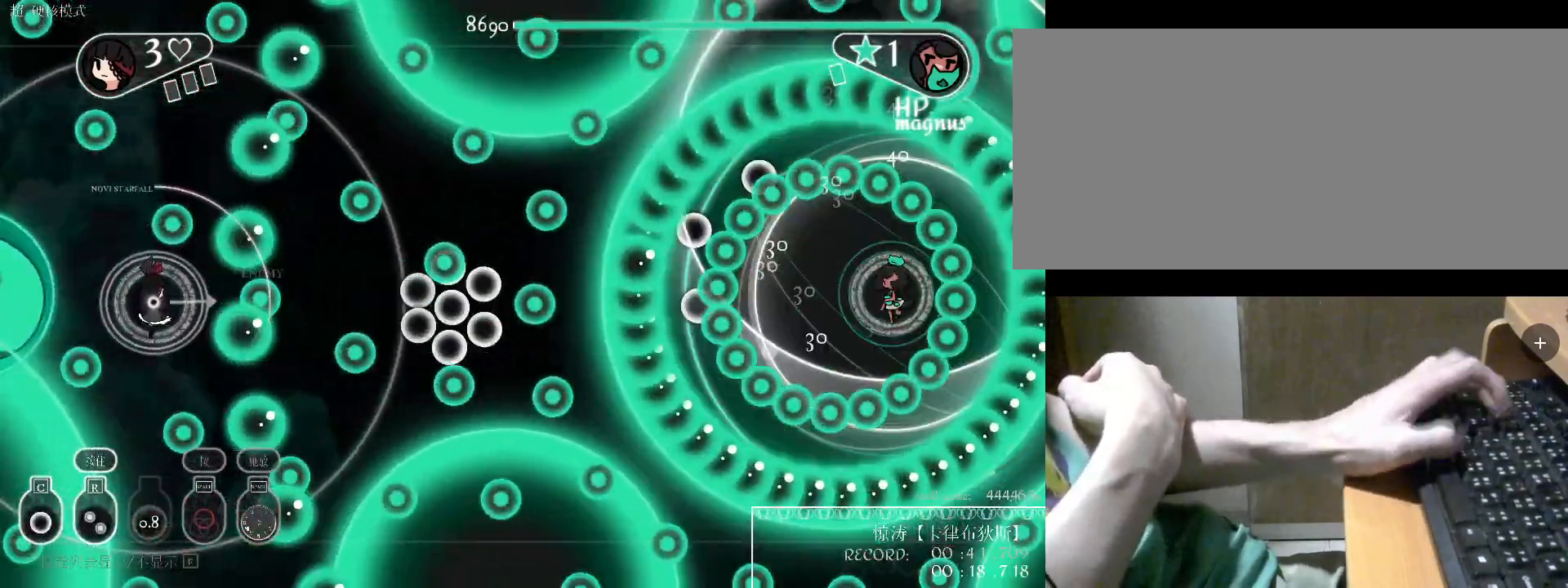
{"keys": ["d", "space", "w"], "events": [[100, "d", "down"], [133, "space", "down"], [233, "space", "up"], [233, "w", "down"], [267, "space", "down"], [433, "space", "up"], [467, "space", "down"]]}
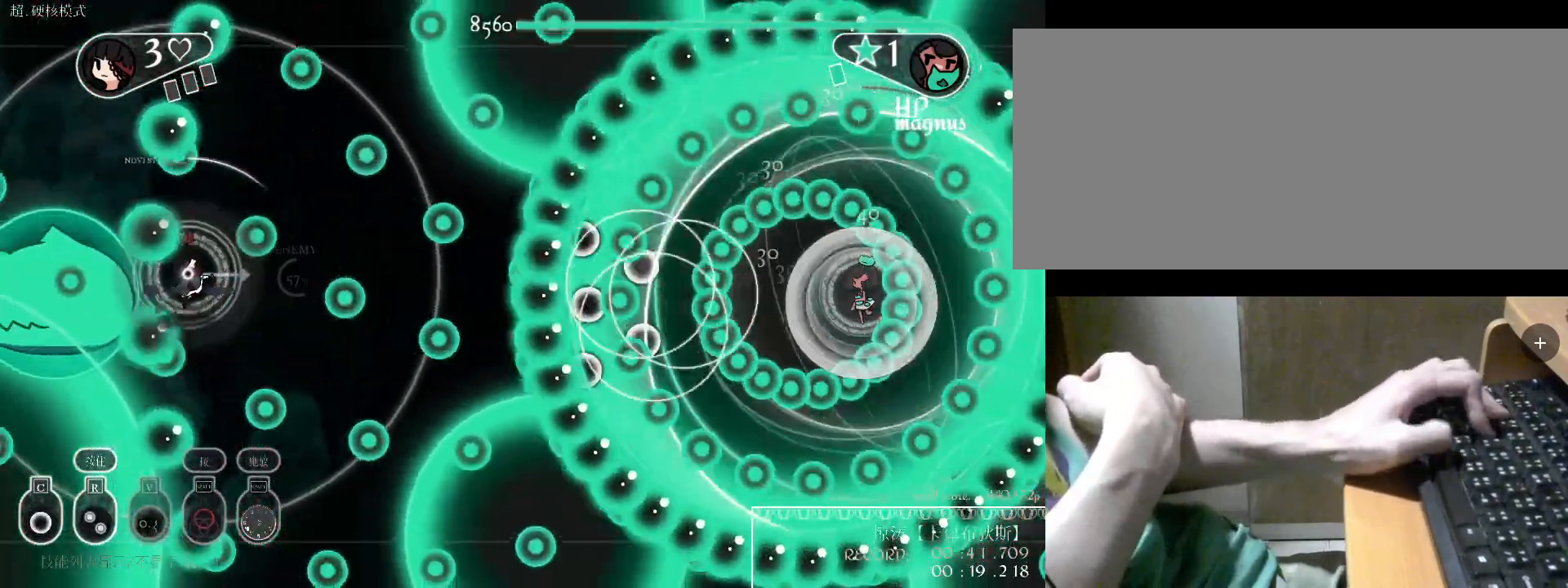
{"keys": ["d", "space", "w"], "events": [[67, "space", "up"], [167, "space", "down"], [267, "space", "up"], [300, "space", "down"], [400, "space", "up"], [433, "space", "down"]]}
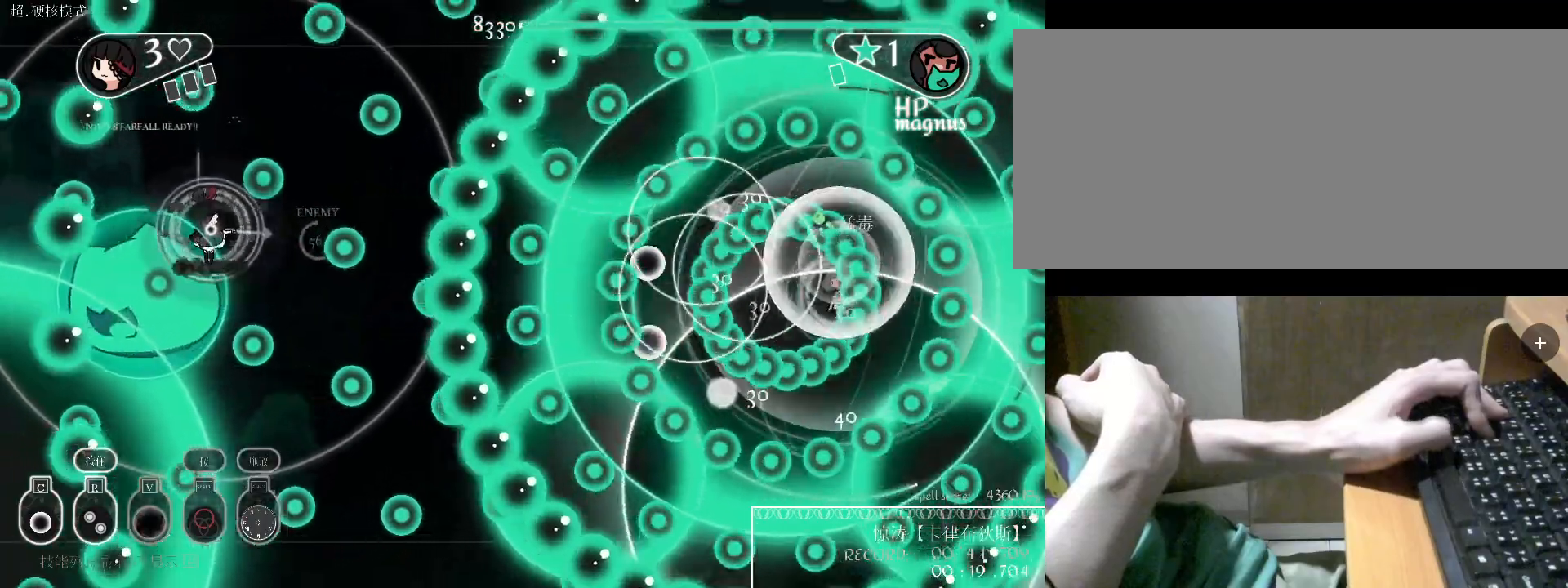
{"keys": ["c", "w"], "events": [[33, "space", "up"], [267, "c", "down"], [333, "c", "up"], [333, "d", "up"], [433, "c", "down"]]}
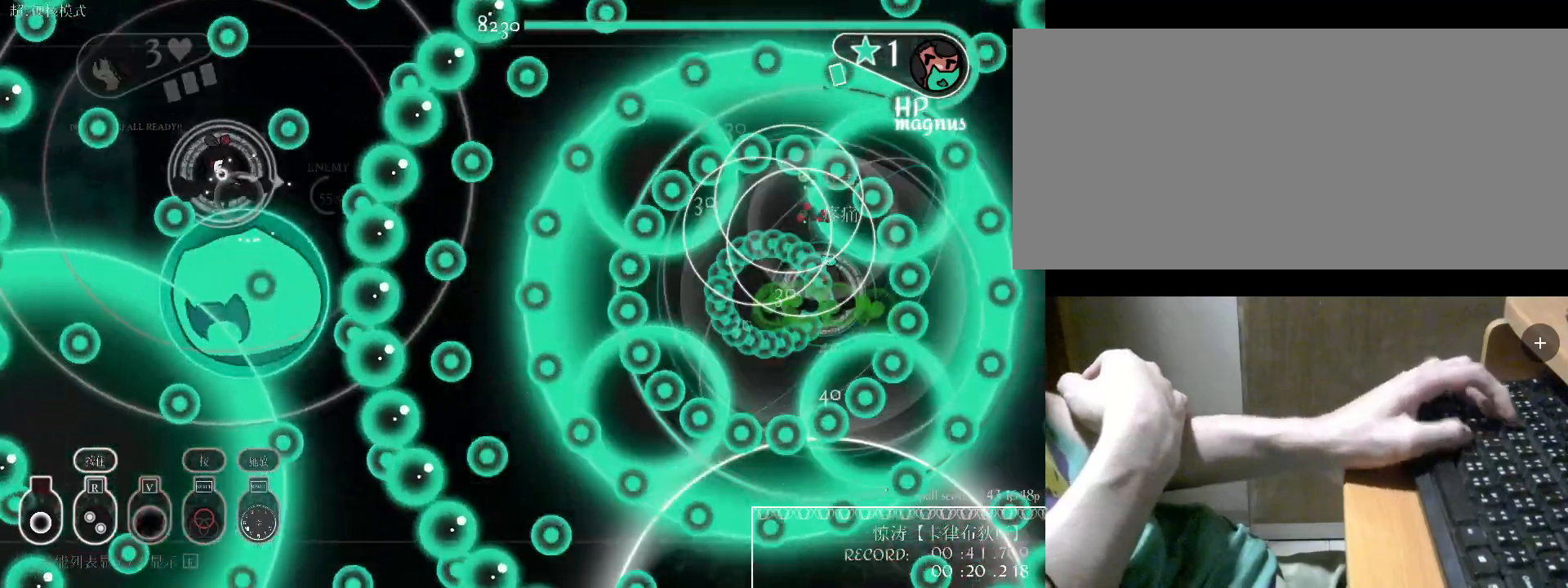
{"keys": ["a", "c"], "events": [[33, "c", "up"], [67, "w", "up"], [133, "a", "down"], [267, "s", "down"], [300, "a", "up"], [367, "s", "up"], [500, "a", "down"], [500, "c", "down"]]}
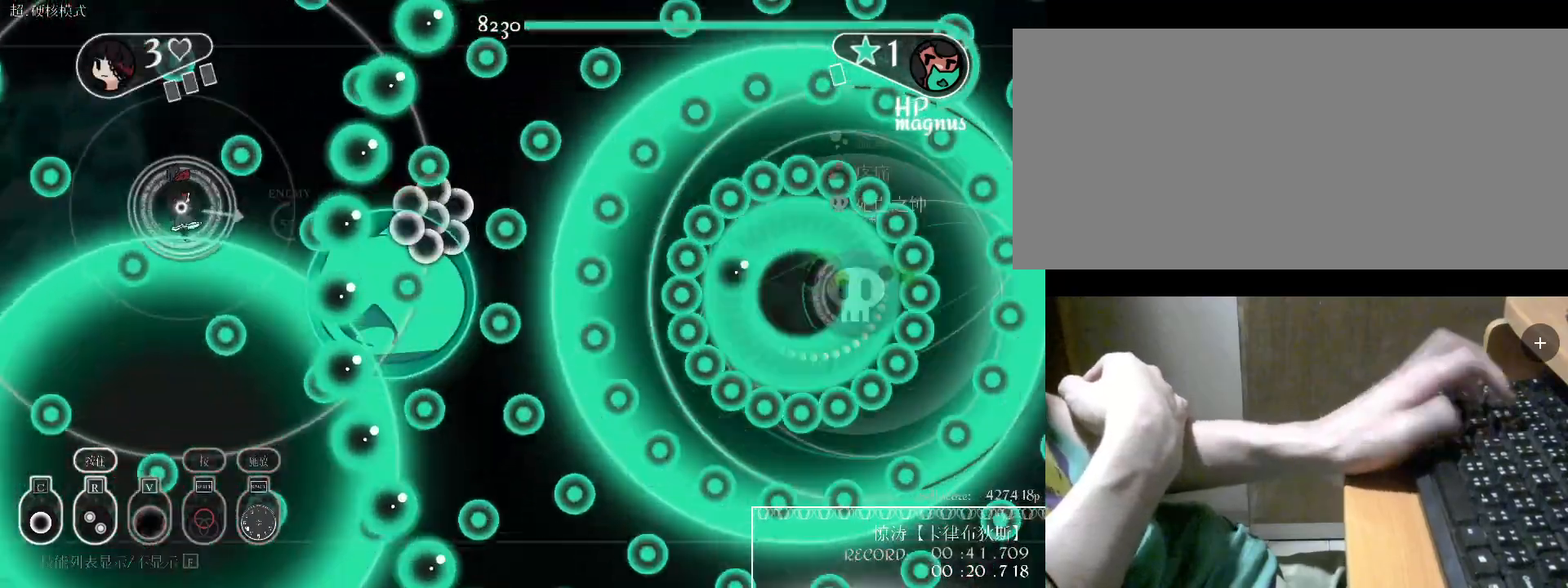
{"keys": [], "events": [[33, "a", "up"], [100, "c", "up"], [200, "w", "down"], [333, "v", "down"], [400, "v", "up"], [433, "w", "up"]]}
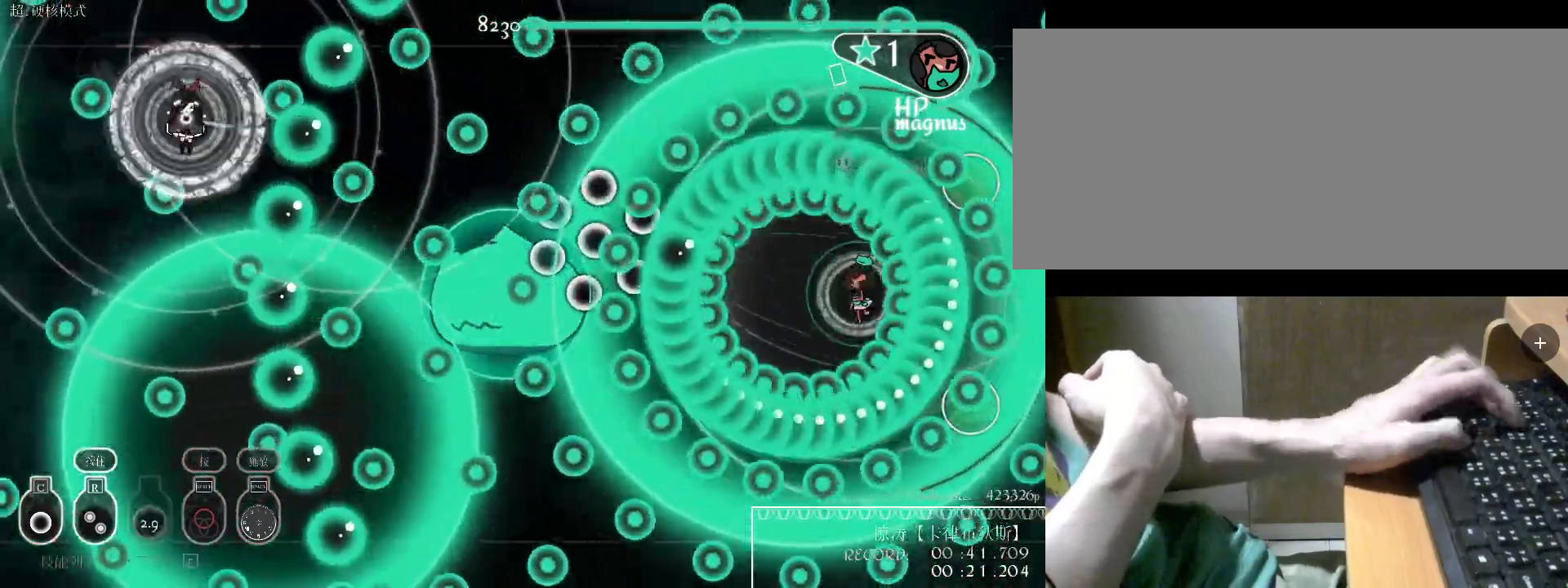
{"keys": ["d"], "events": [[33, "a", "down"], [67, "s", "down"], [133, "a", "up"], [233, "s", "up"], [267, "a", "down"], [367, "a", "up"], [367, "c", "down"], [400, "c", "up"], [500, "d", "down"]]}
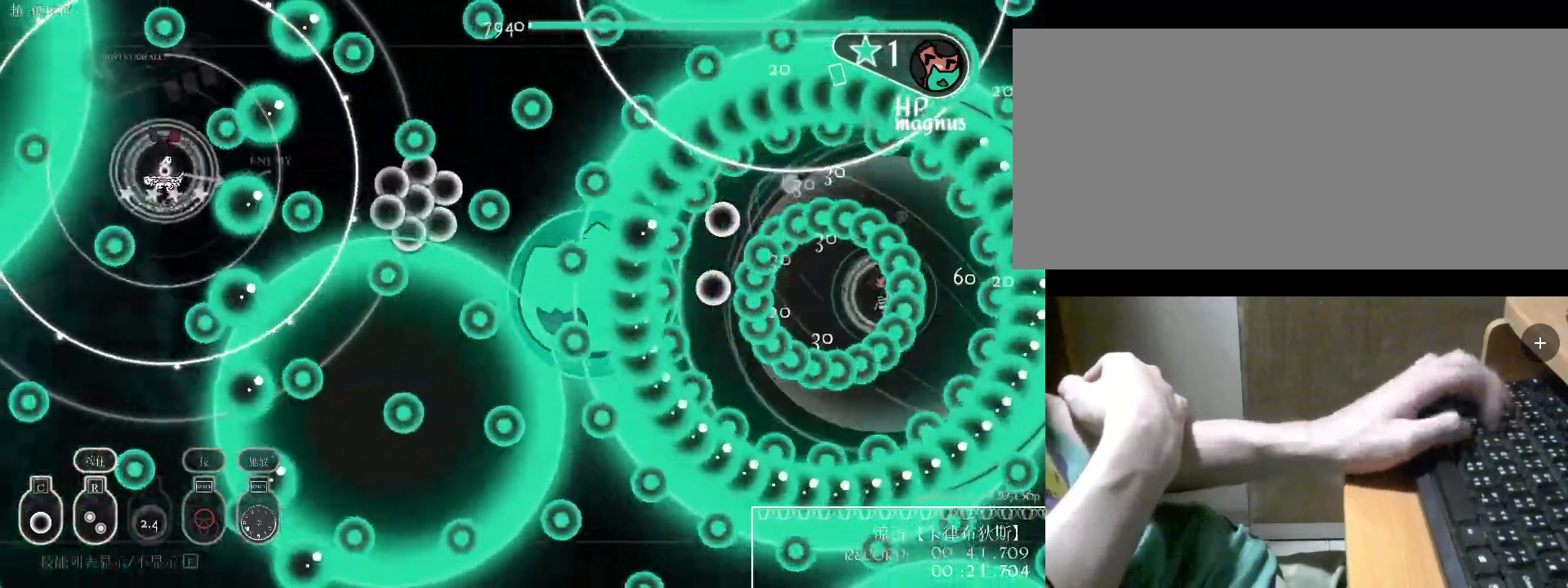
{"keys": ["d", "s"], "events": [[133, "w", "down"], [233, "d", "up"], [300, "d", "down"], [300, "w", "up"], [433, "s", "down"]]}
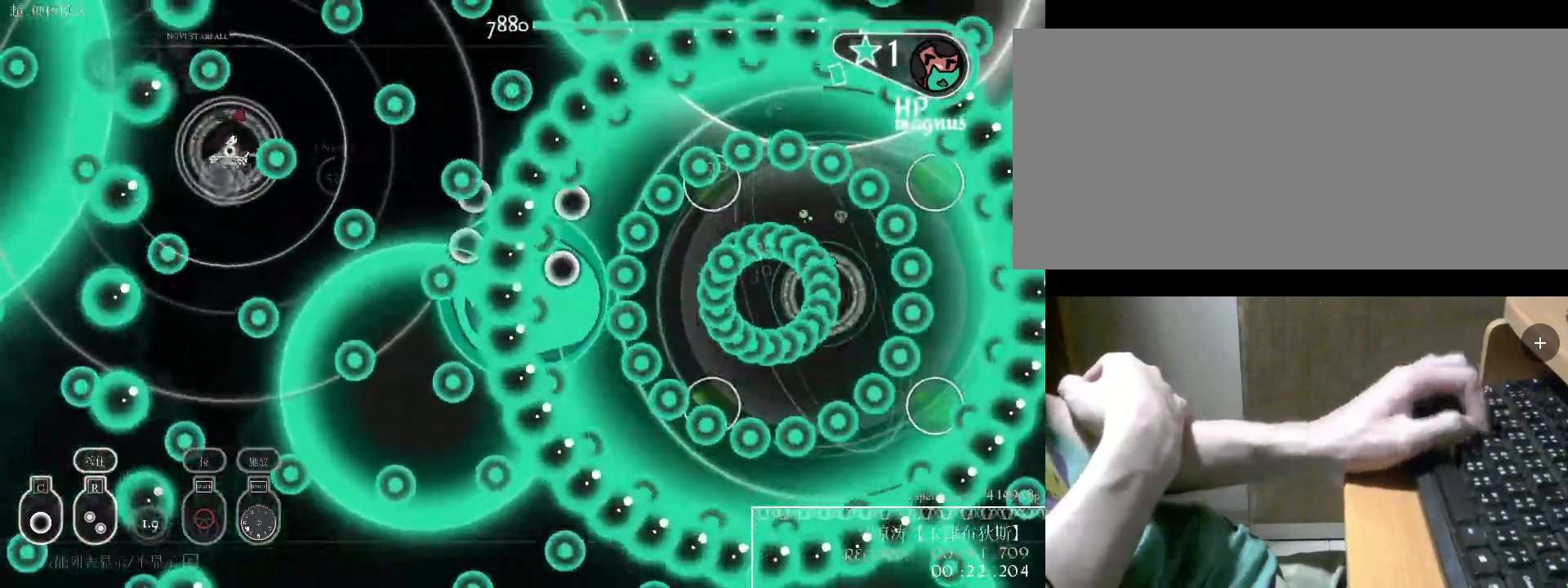
{"keys": [], "events": [[33, "d", "up"], [67, "d", "down"], [133, "s", "up"], [167, "d", "up"], [367, "s", "down"], [500, "s", "up"]]}
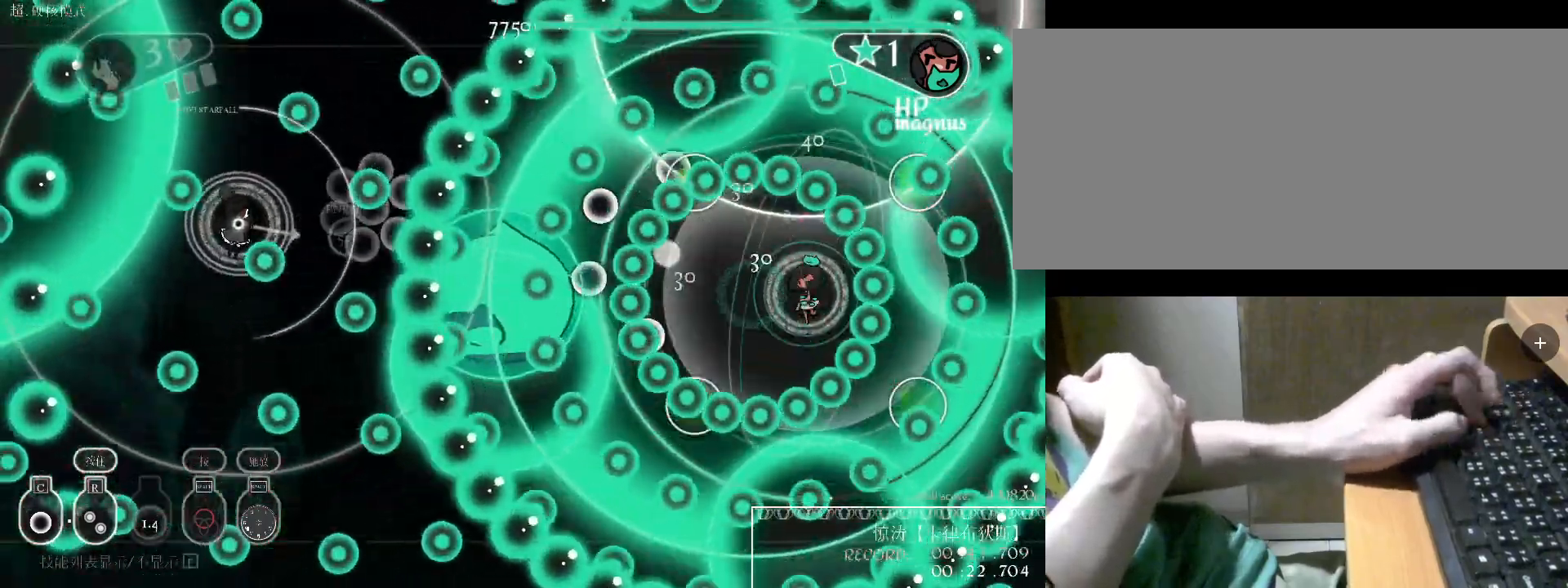
{"keys": ["s", "v"], "events": [[67, "c", "down"], [167, "c", "up"], [200, "s", "down"], [233, "c", "down"], [300, "c", "up"], [500, "v", "down"]]}
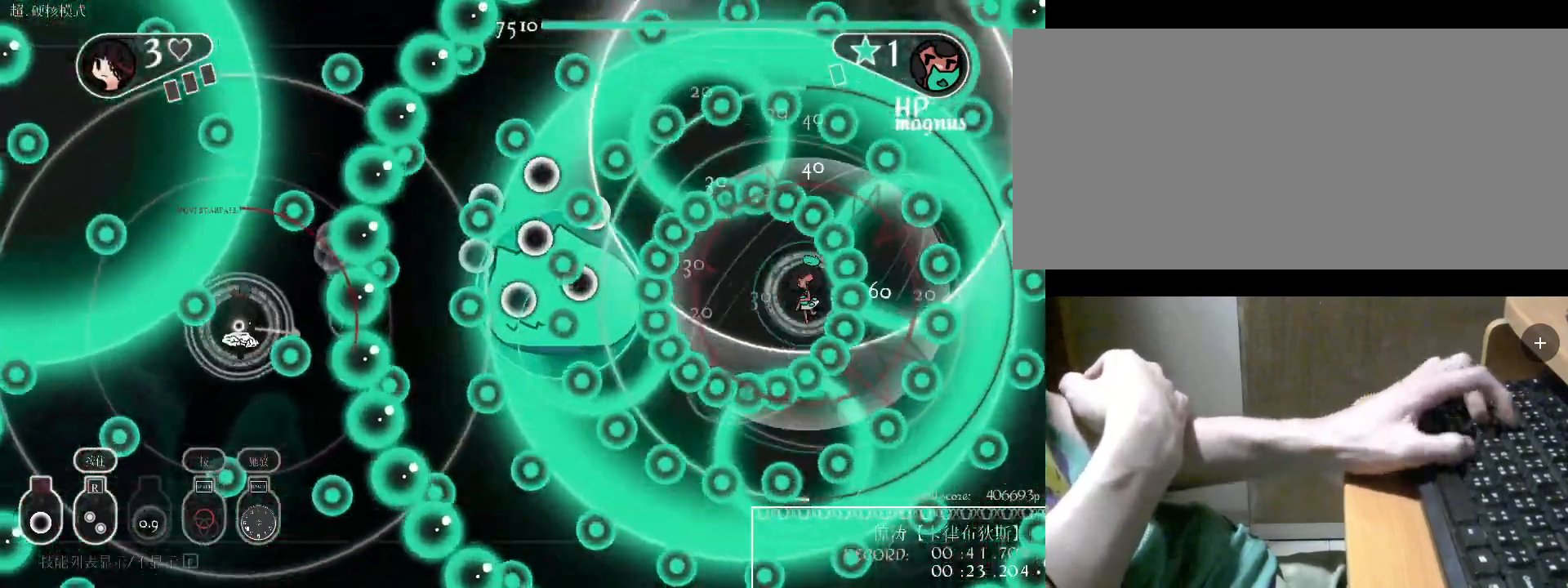
{"keys": ["s"], "events": [[100, "v", "up"], [167, "s", "up"], [267, "a", "down"], [433, "a", "up"], [467, "s", "down"]]}
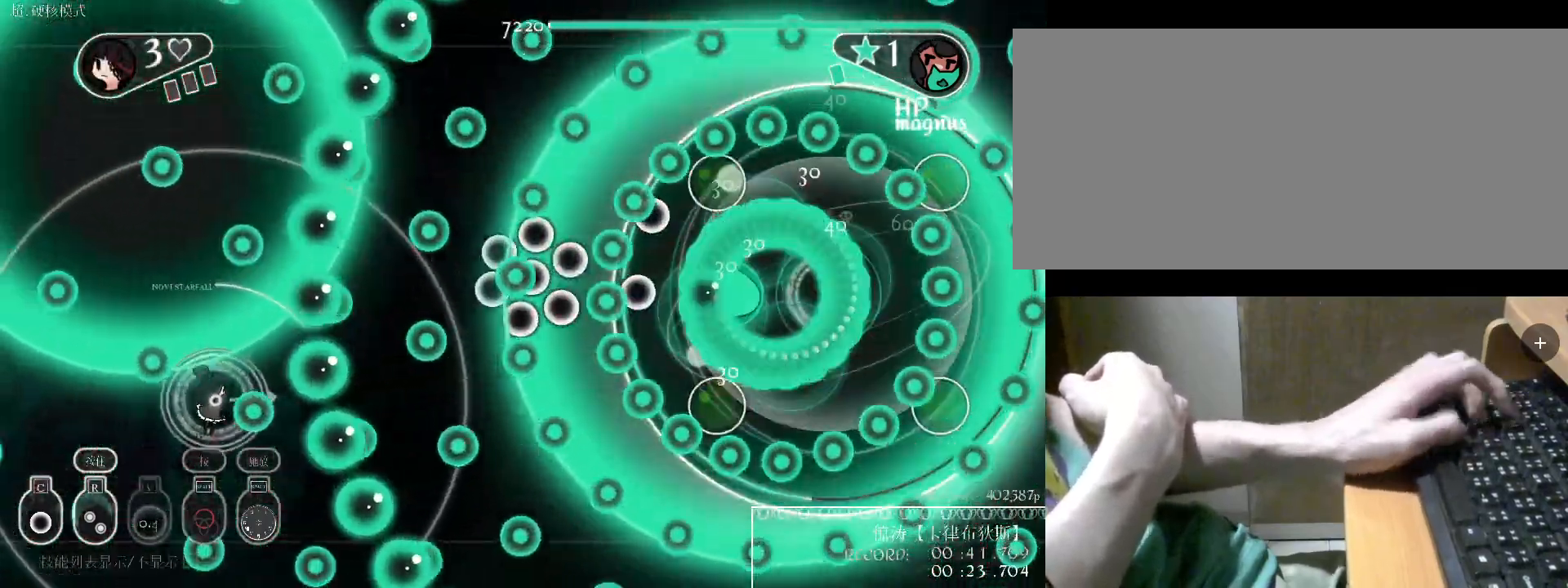
{"keys": [], "events": [[100, "s", "up"], [167, "c", "down"], [267, "a", "down"], [300, "c", "up"], [433, "c", "down"], [500, "a", "up"], [500, "c", "up"]]}
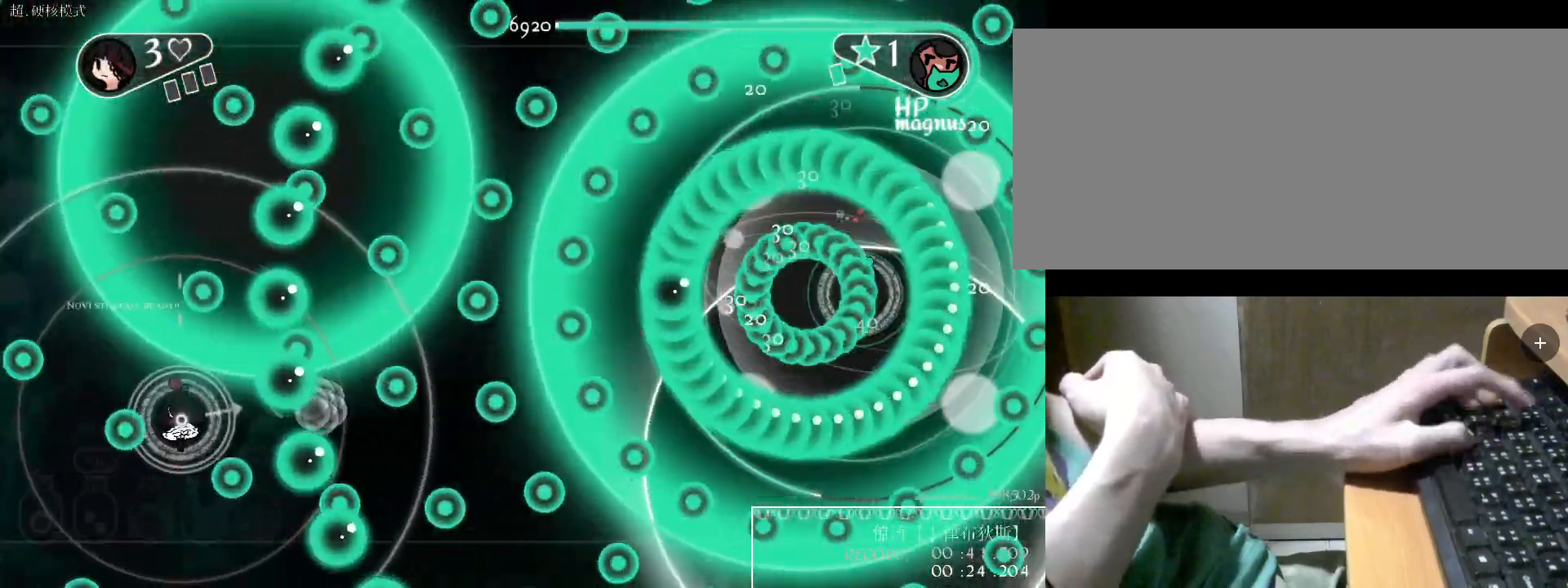
{"keys": [], "events": [[33, "s", "down"], [267, "s", "up"], [267, "v", "down"], [367, "v", "up"]]}
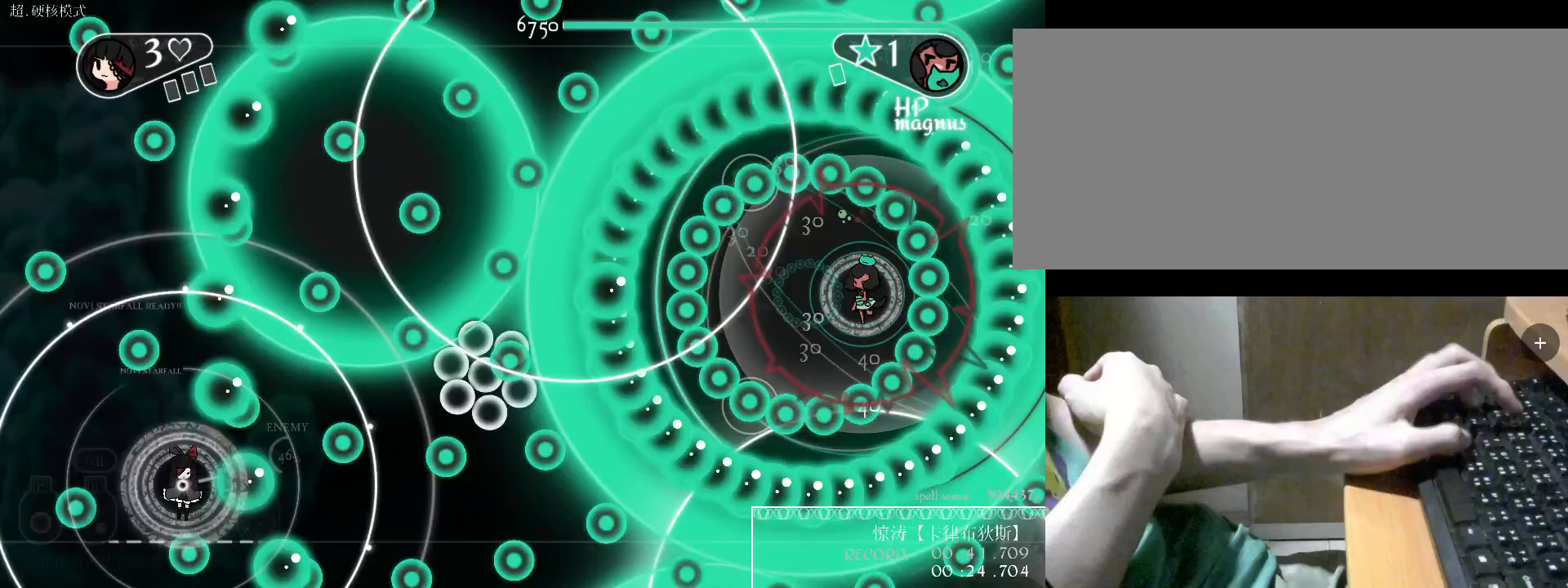
{"keys": ["d"], "events": [[67, "a", "down"], [67, "w", "down"], [100, "a", "up"], [167, "w", "up"], [333, "c", "down"], [433, "c", "up"], [500, "d", "down"]]}
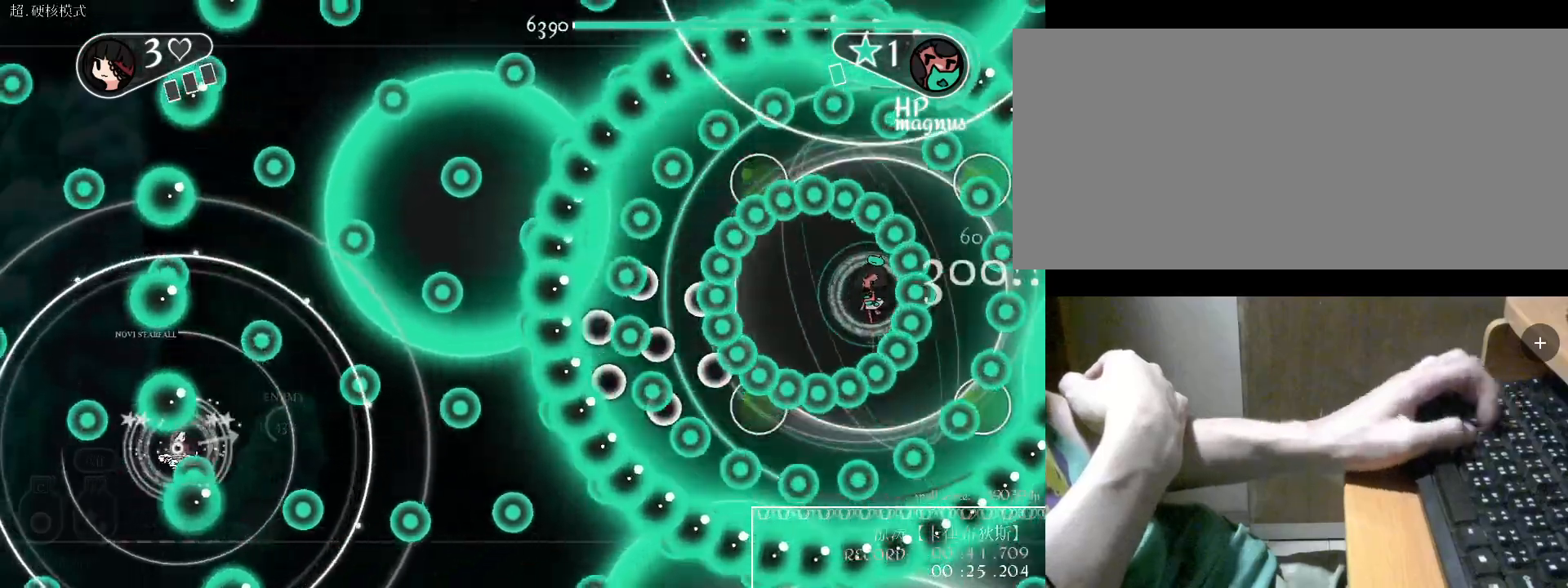
{"keys": ["w"], "events": [[133, "w", "down"], [167, "d", "up"], [267, "c", "down"], [333, "c", "up"]]}
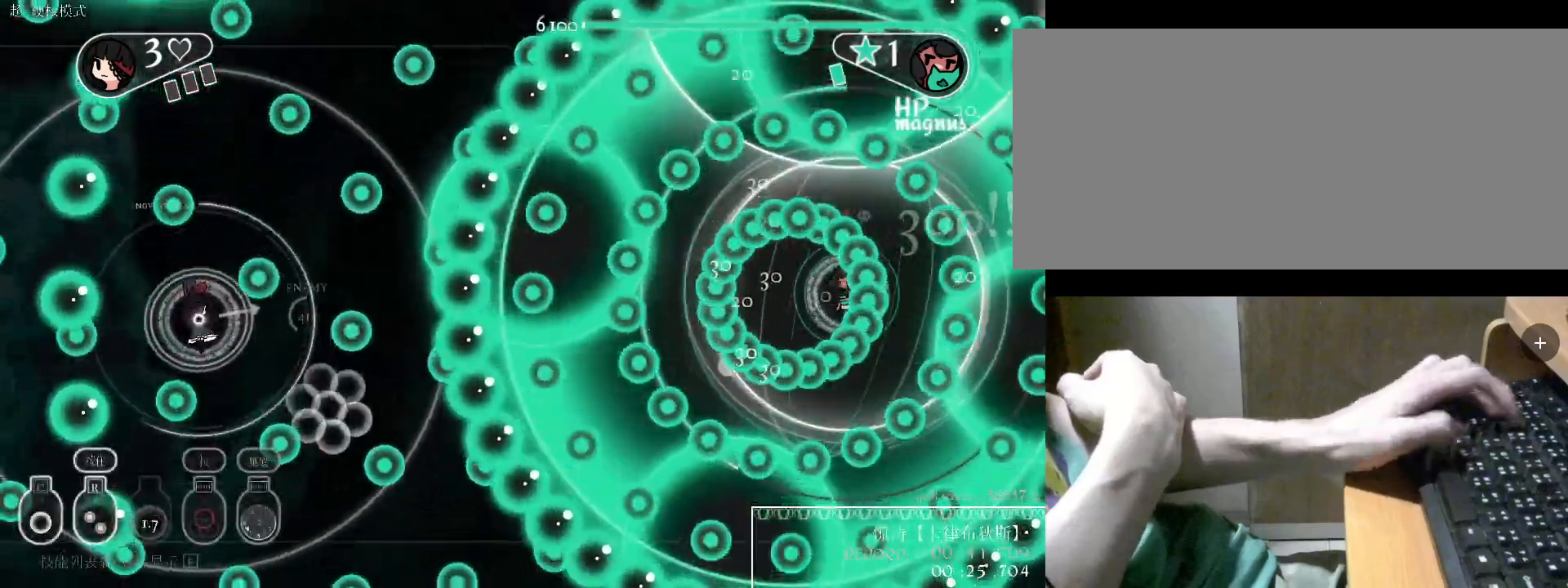
{"keys": [], "events": [[33, "space", "down"], [67, "space", "up"], [167, "space", "down"], [267, "space", "up"], [300, "space", "down"], [400, "space", "up"], [433, "space", "down"], [433, "w", "up"], [500, "space", "up"]]}
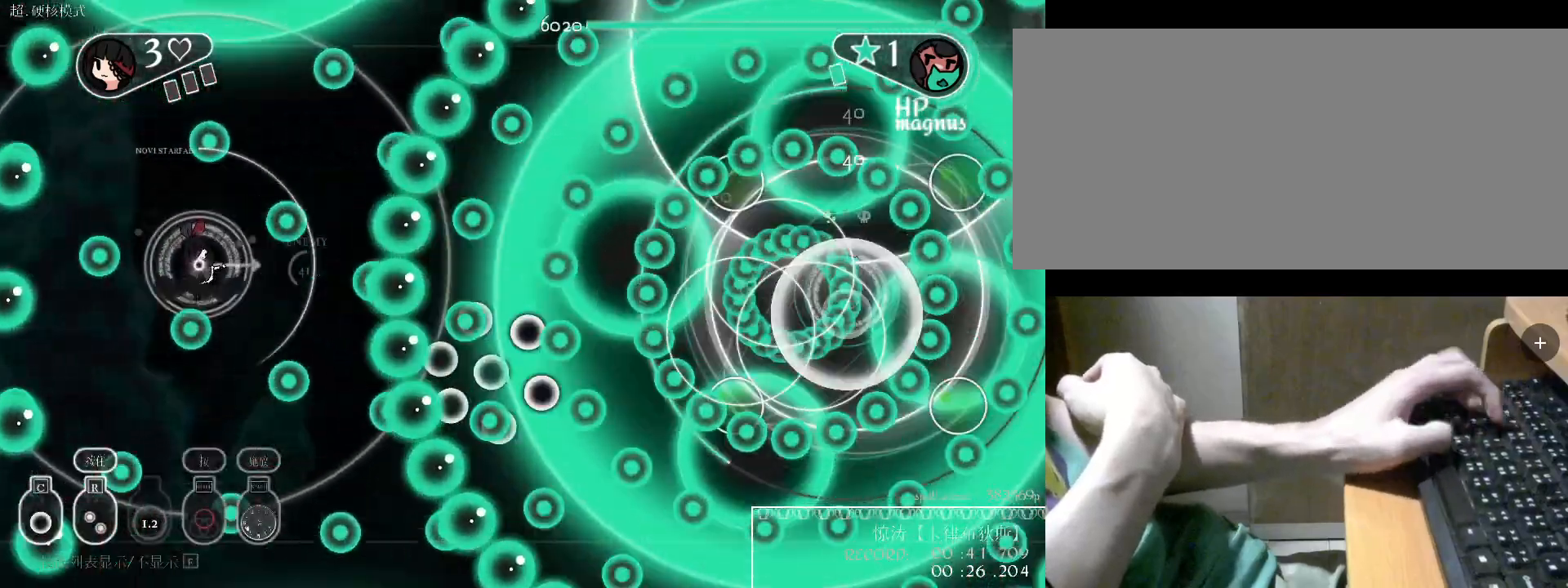
{"keys": ["s"], "events": [[33, "a", "down"], [33, "s", "down"], [100, "space", "down"], [200, "a", "up"], [200, "space", "up"], [300, "space", "down"], [333, "space", "up"], [433, "space", "down"], [467, "space", "up"]]}
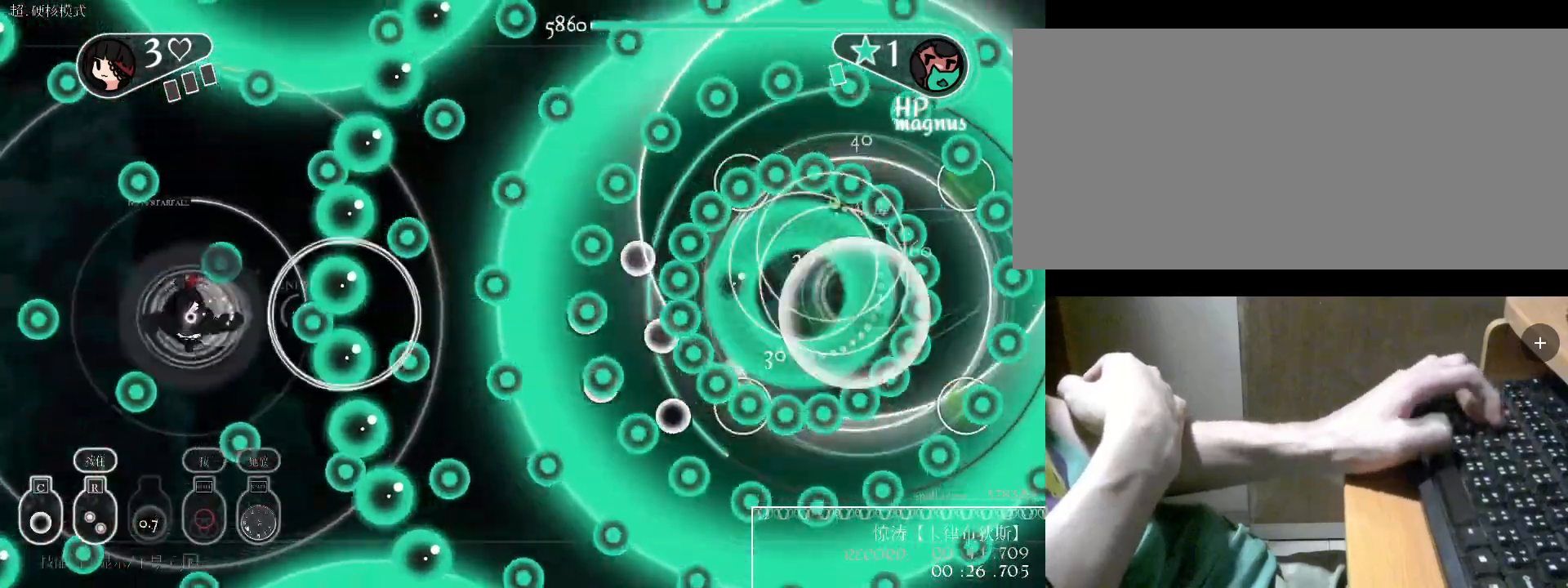
{"keys": ["c", "w"], "events": [[33, "a", "down"], [67, "s", "up"], [167, "c", "down"], [233, "c", "up"], [267, "a", "up"], [267, "w", "down"], [300, "c", "down"], [400, "c", "up"], [500, "c", "down"]]}
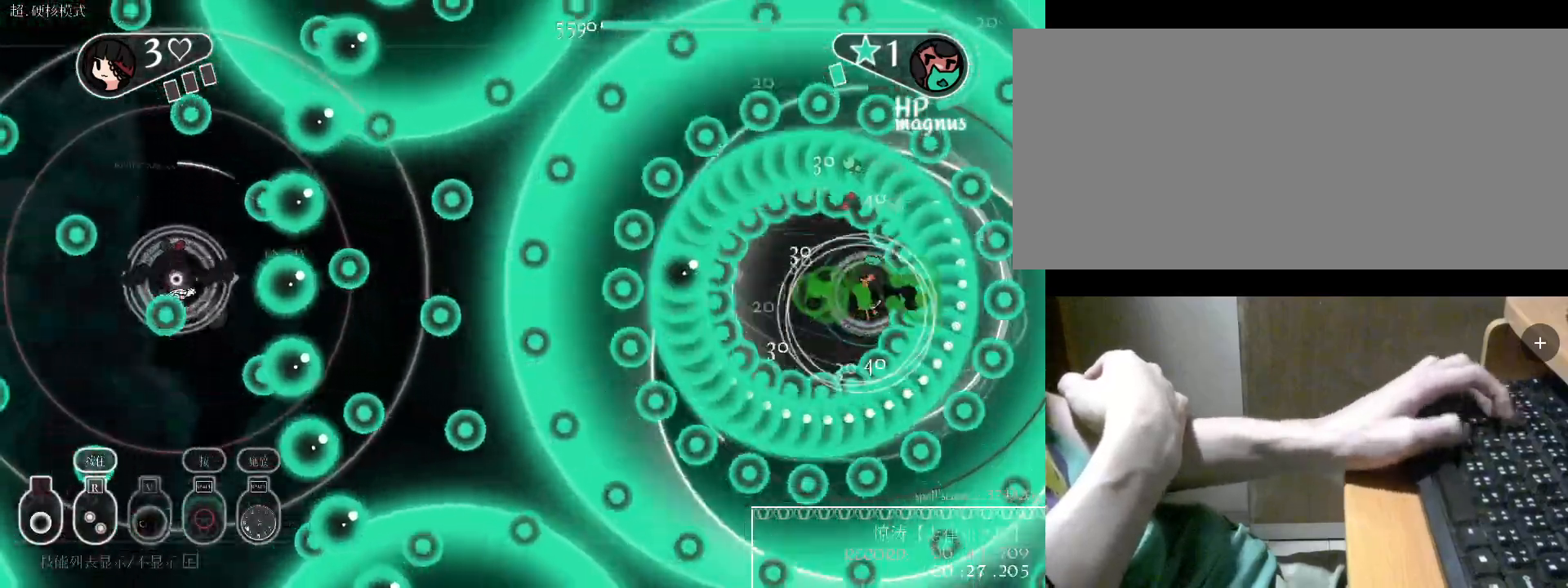
{"keys": ["d", "v"], "events": [[33, "c", "up"], [133, "w", "up"], [200, "v", "down"], [233, "d", "down"], [300, "v", "up"], [467, "v", "down"]]}
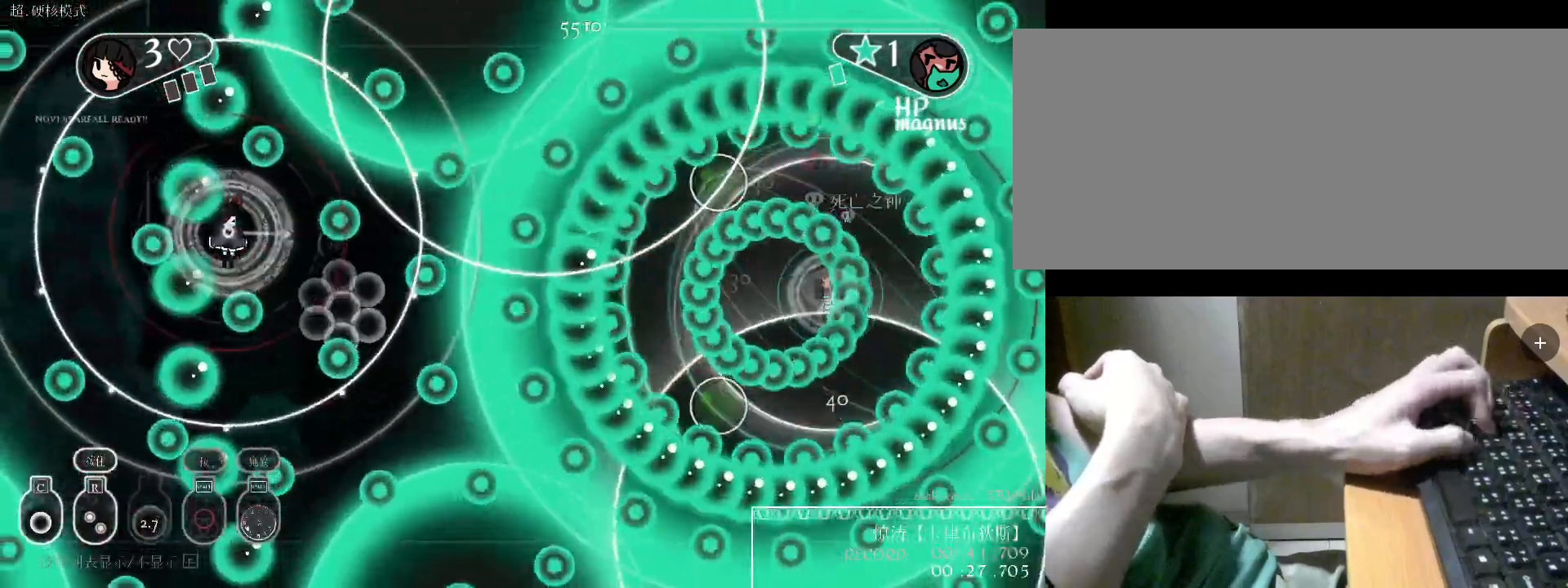
{"keys": ["s"], "events": [[33, "v", "up"], [167, "d", "up"], [167, "w", "down"], [267, "w", "up"], [300, "a", "down"], [467, "s", "down"], [500, "a", "up"]]}
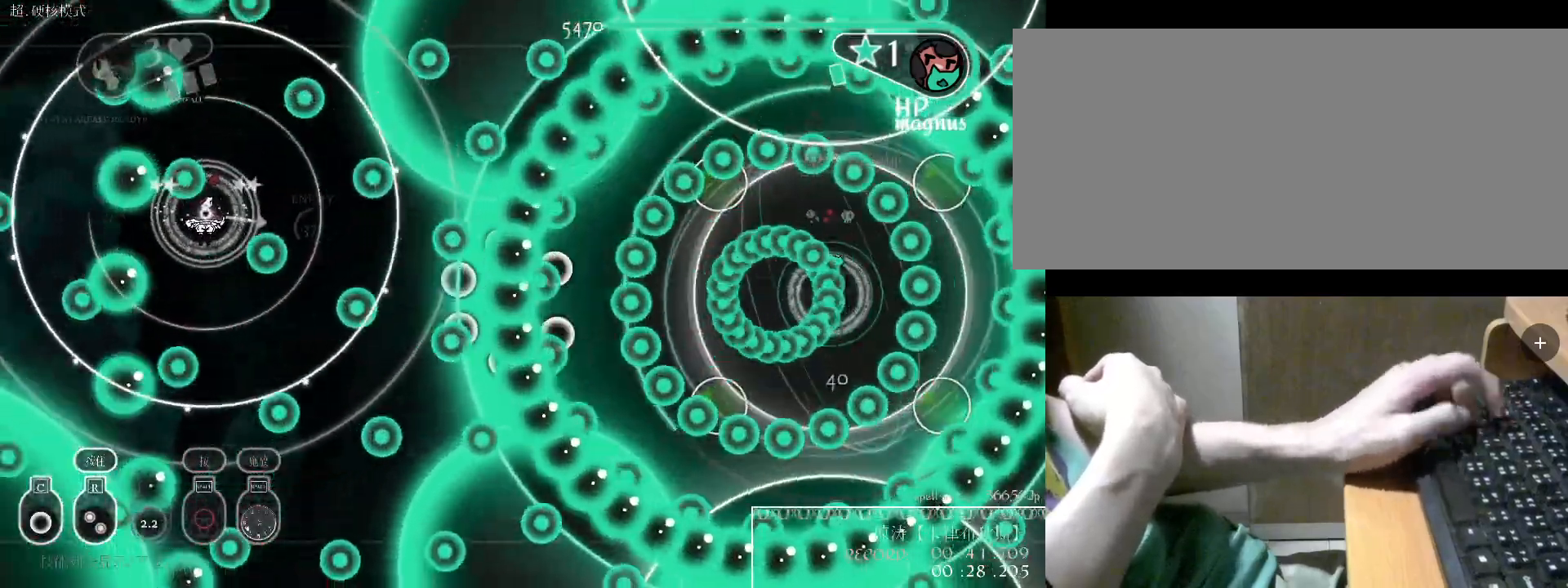
{"keys": ["c"], "events": [[100, "c", "down"], [133, "c", "up"], [200, "s", "up"], [400, "w", "down"], [467, "c", "down"], [467, "w", "up"]]}